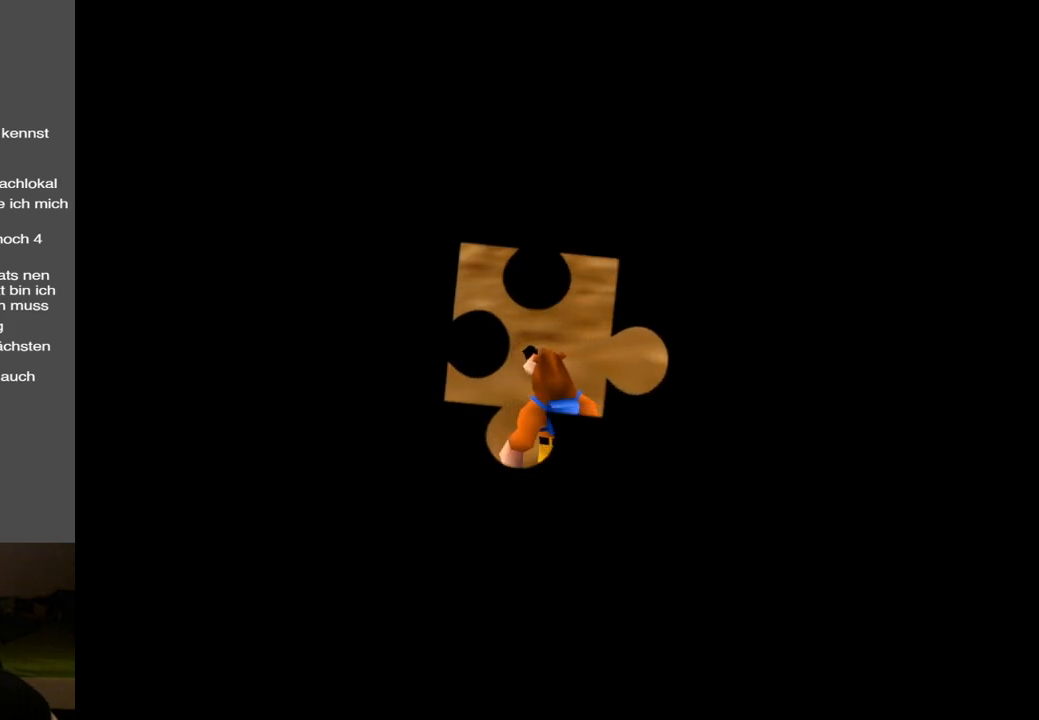
Gameplay with a controller (Xbox layout); each line is a JSON object with the inputs held at the frame after it. "events" lists button and stick changes between this image and that frame as [ms after this image, input, new state], when the widget could be followed in between. Not read: L3 R3.
{"buttons": [], "left_stick": "center", "right_stick": "center", "events": []}
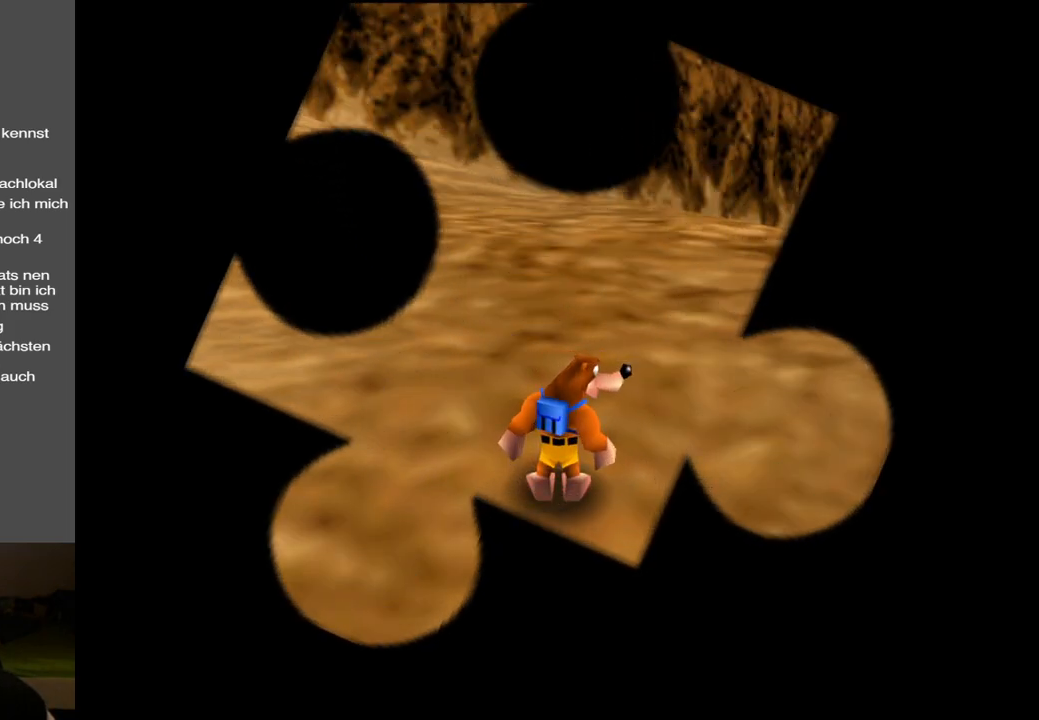
{"buttons": [], "left_stick": "center", "right_stick": "center", "events": []}
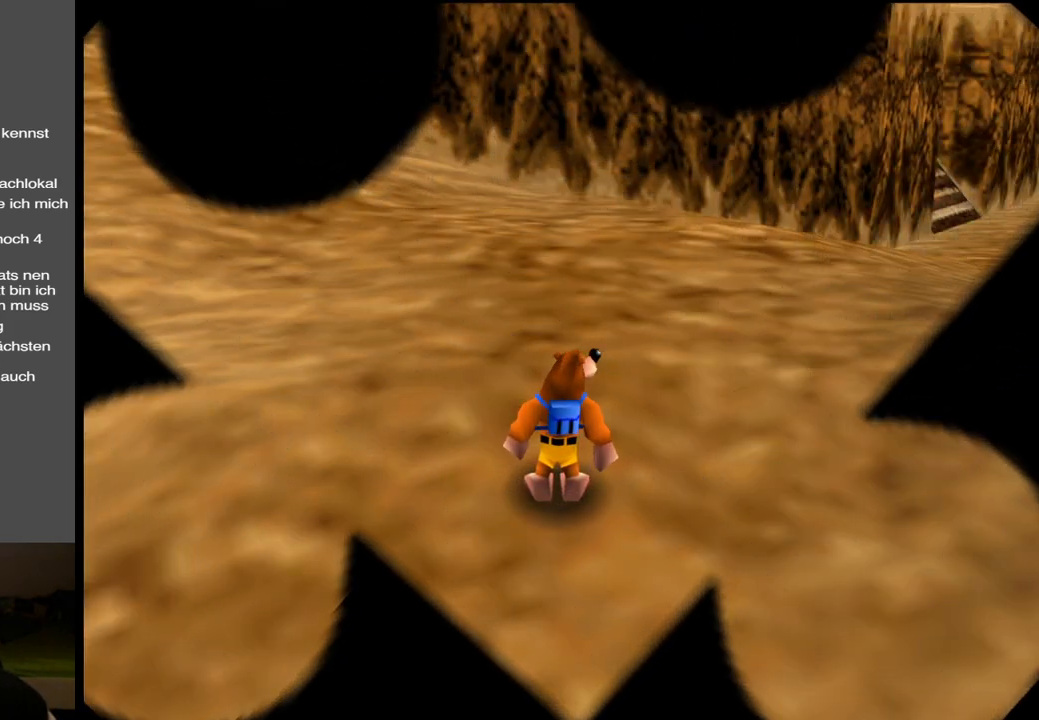
{"buttons": [], "left_stick": "center", "right_stick": "center", "events": []}
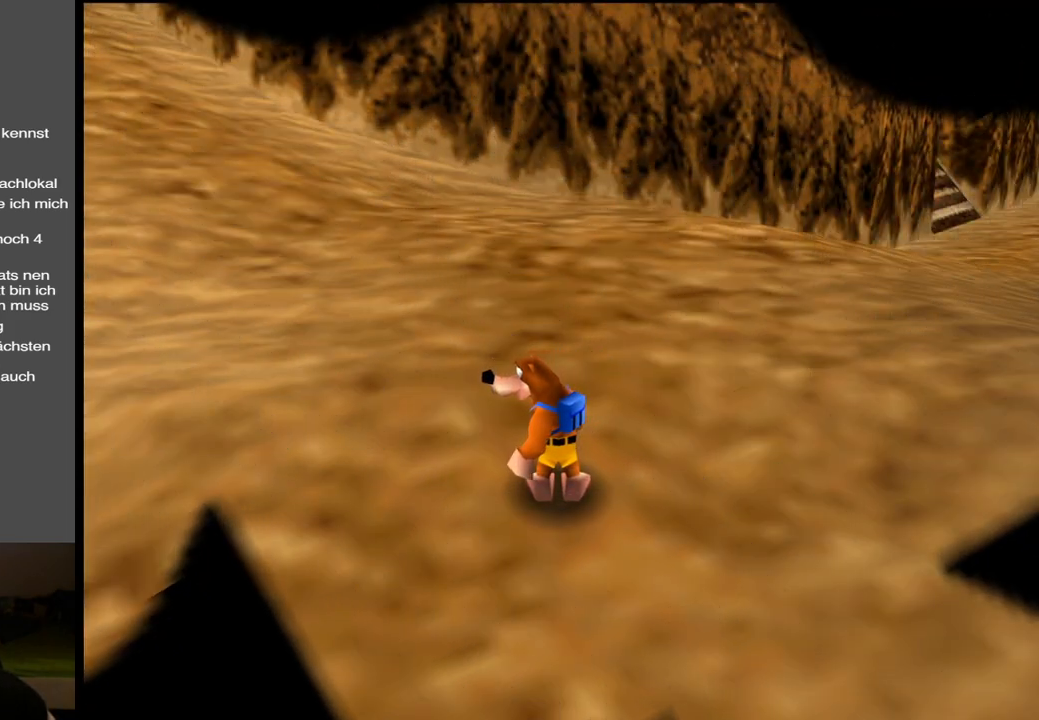
{"buttons": [], "left_stick": "up", "right_stick": "center", "events": [[383, "left_stick", "up"]]}
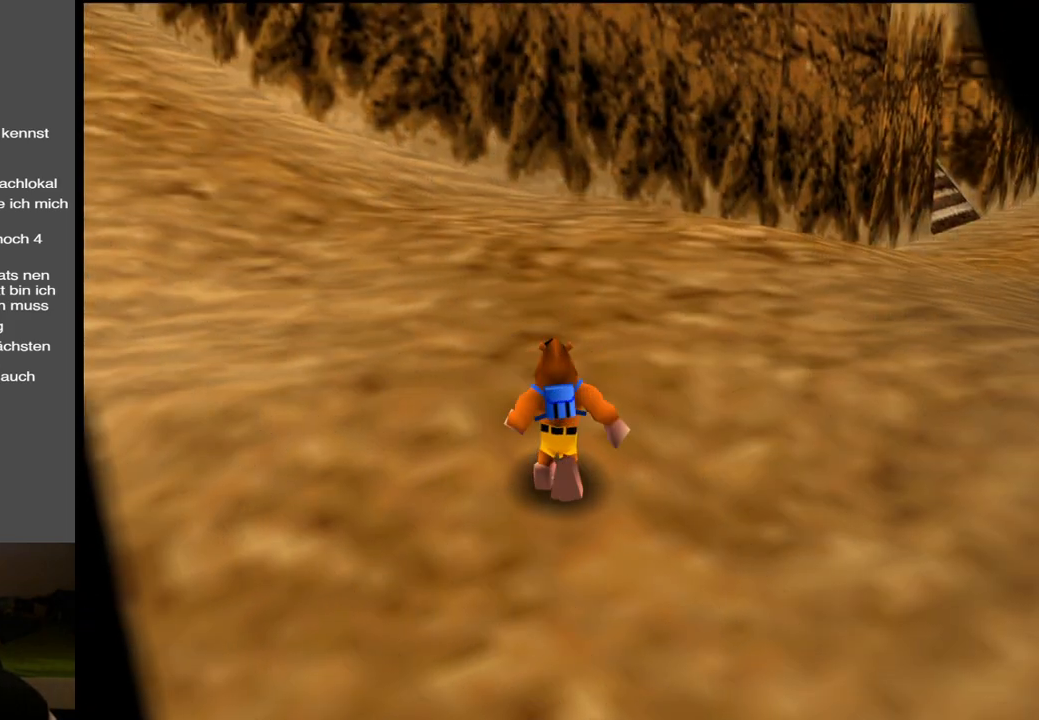
{"buttons": [], "left_stick": "up", "right_stick": "center", "events": []}
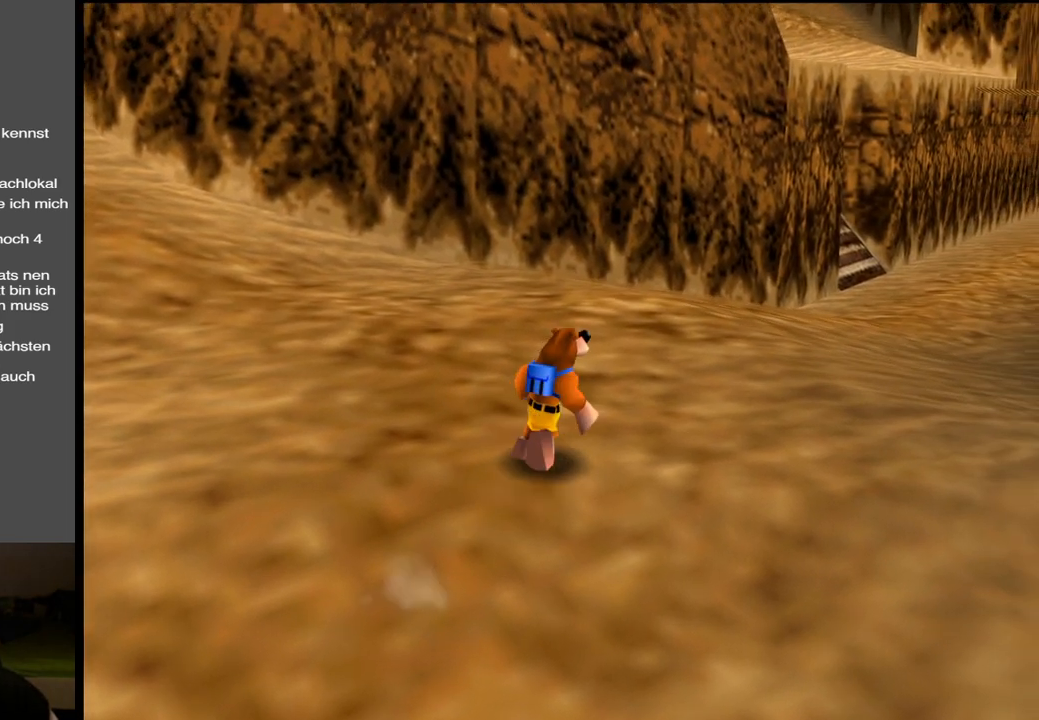
{"buttons": [], "left_stick": "up", "right_stick": "center", "events": []}
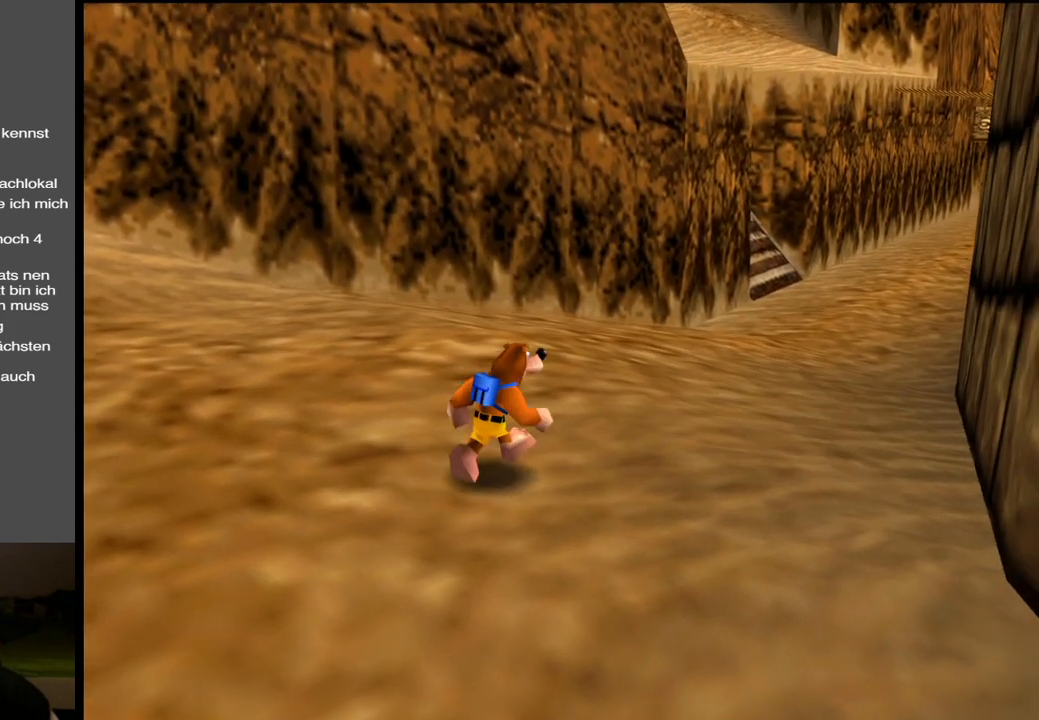
{"buttons": [], "left_stick": "up", "right_stick": "center", "events": []}
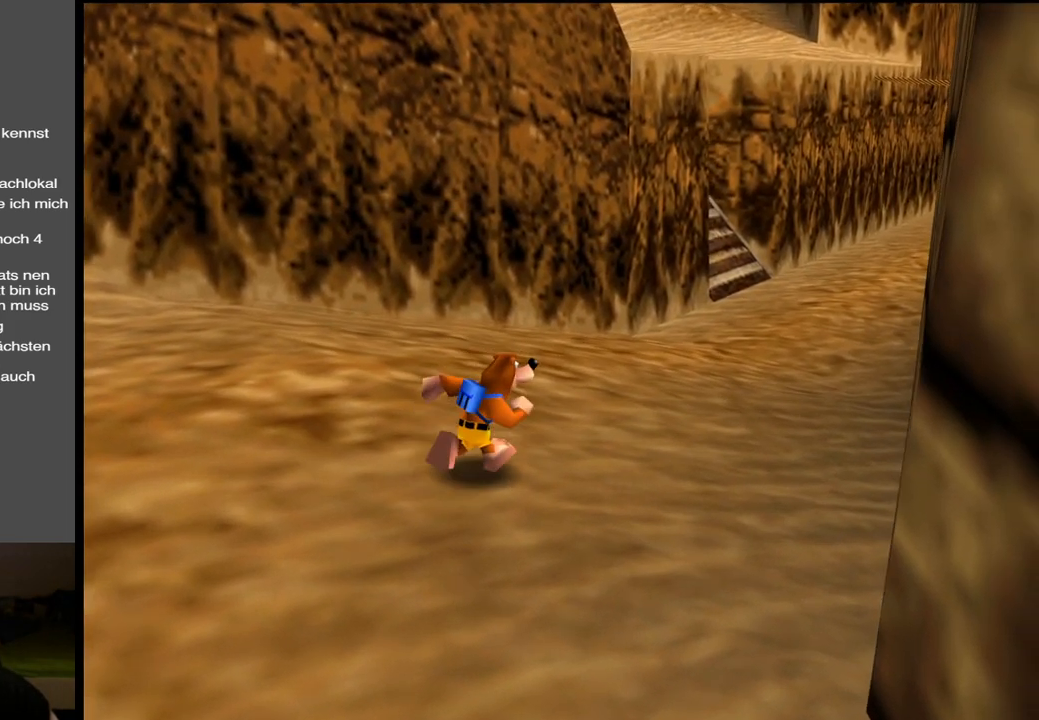
{"buttons": [], "left_stick": "up", "right_stick": "center", "events": []}
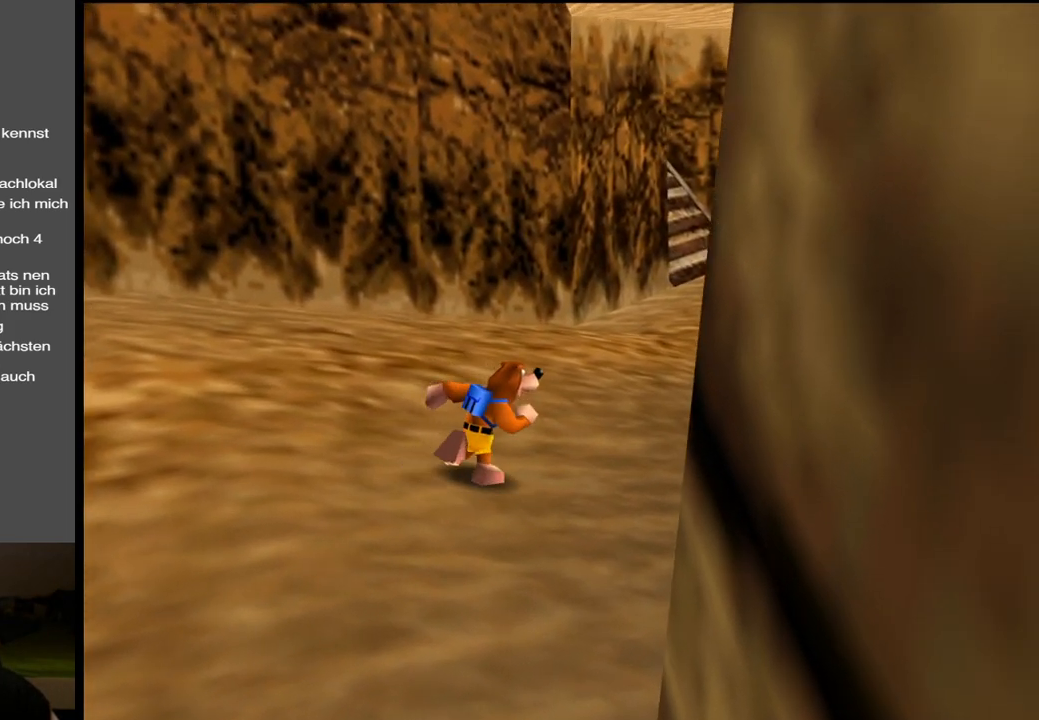
{"buttons": [], "left_stick": "up", "right_stick": "center", "events": []}
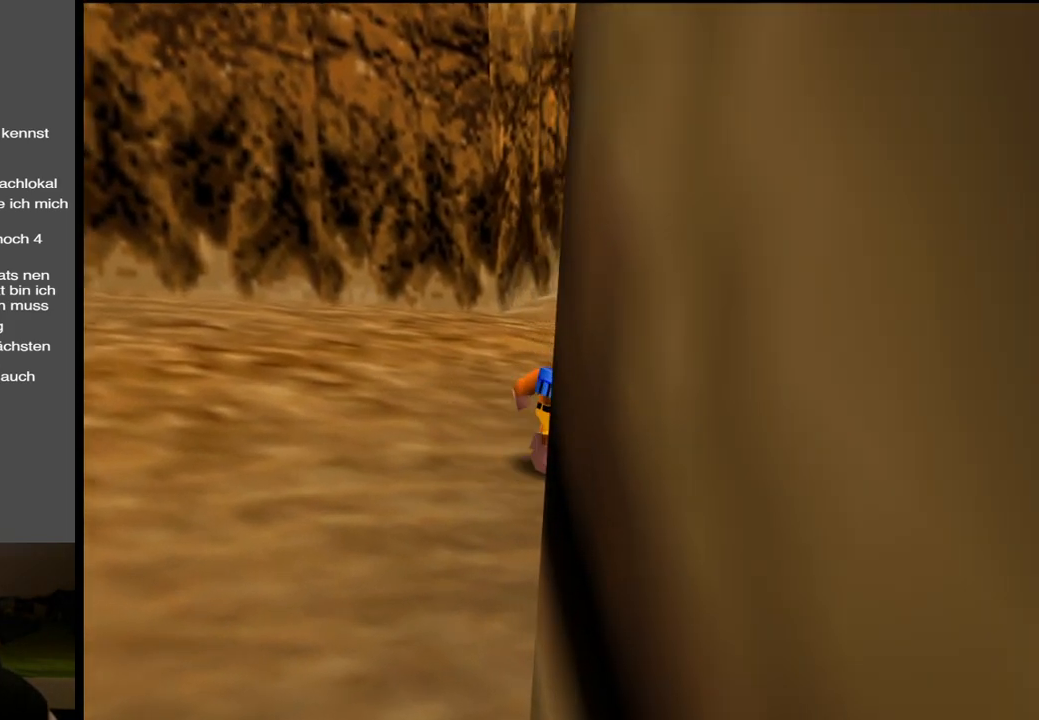
{"buttons": [], "left_stick": "up", "right_stick": "center", "events": []}
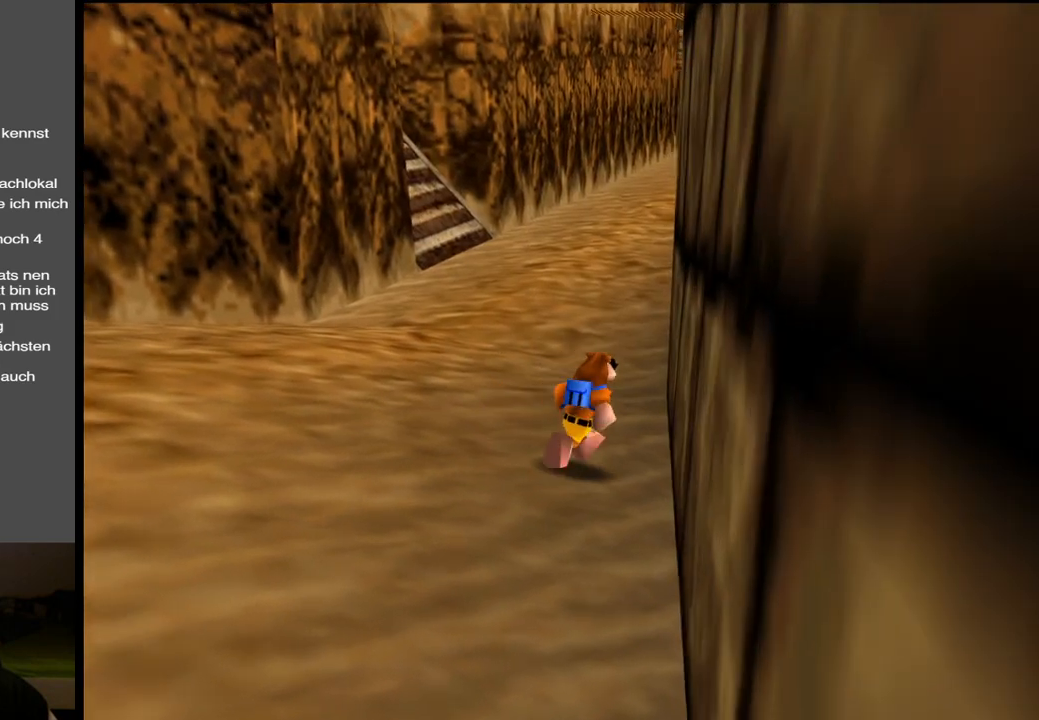
{"buttons": [], "left_stick": "up", "right_stick": "center", "events": []}
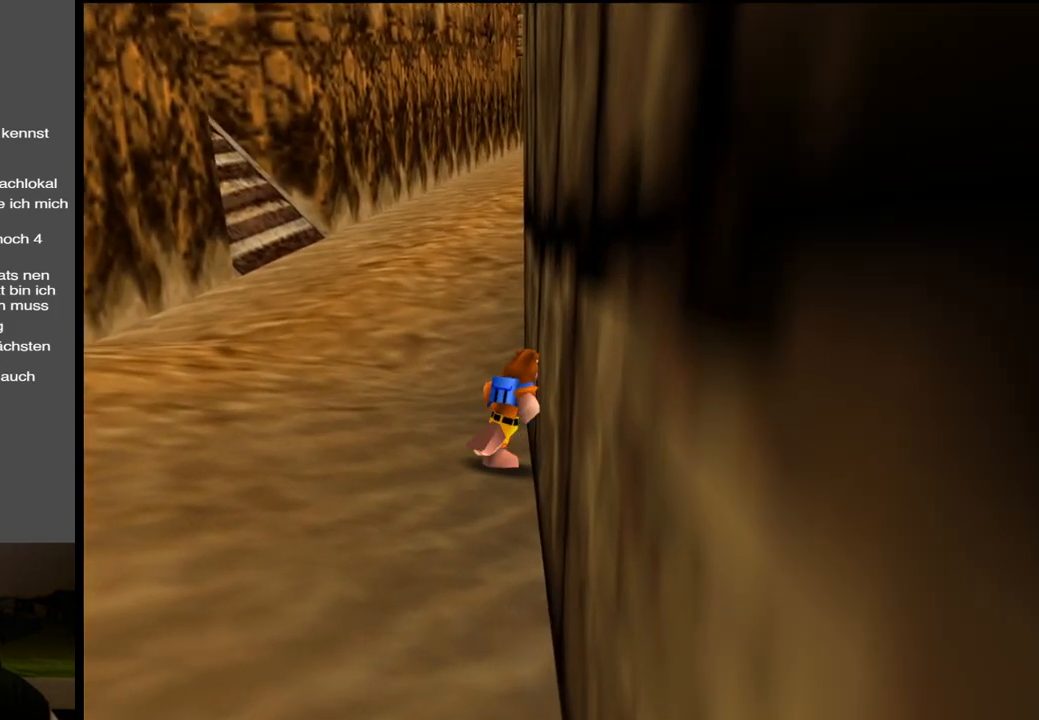
{"buttons": [], "left_stick": "up", "right_stick": "center", "events": []}
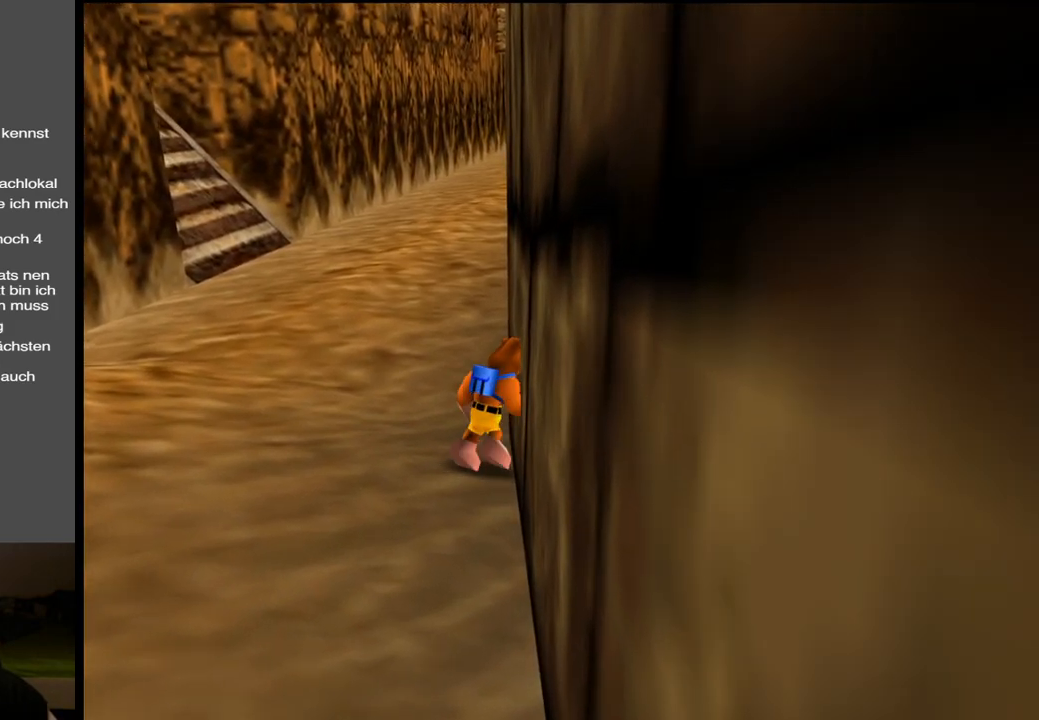
{"buttons": [], "left_stick": "up", "right_stick": "center", "events": []}
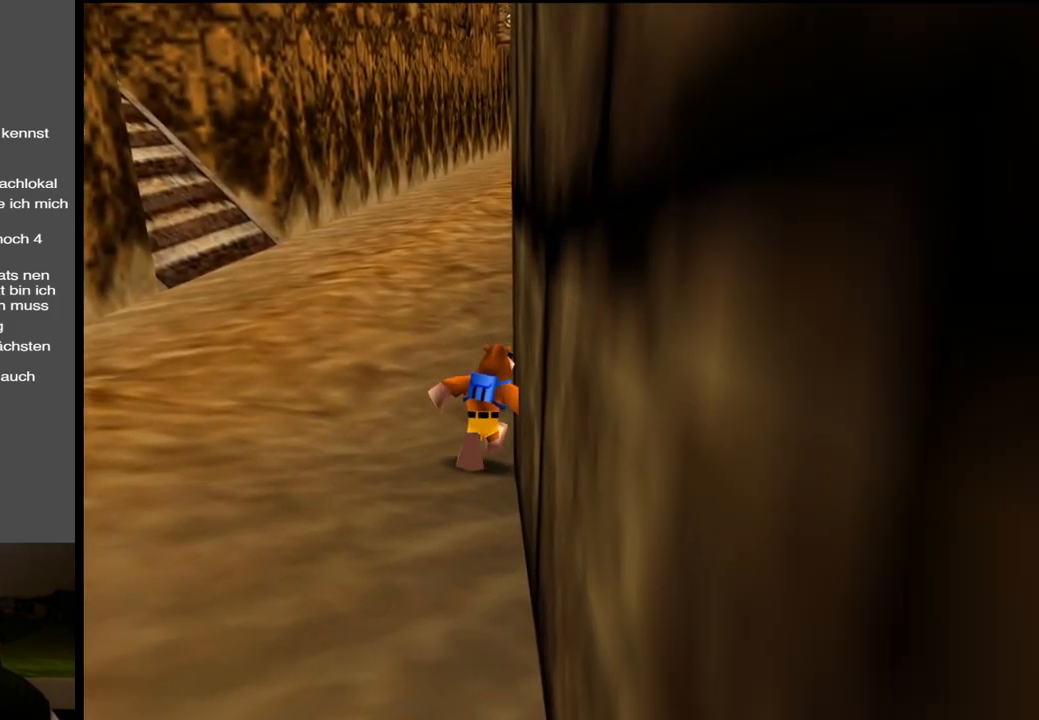
{"buttons": [], "left_stick": "up", "right_stick": "center", "events": []}
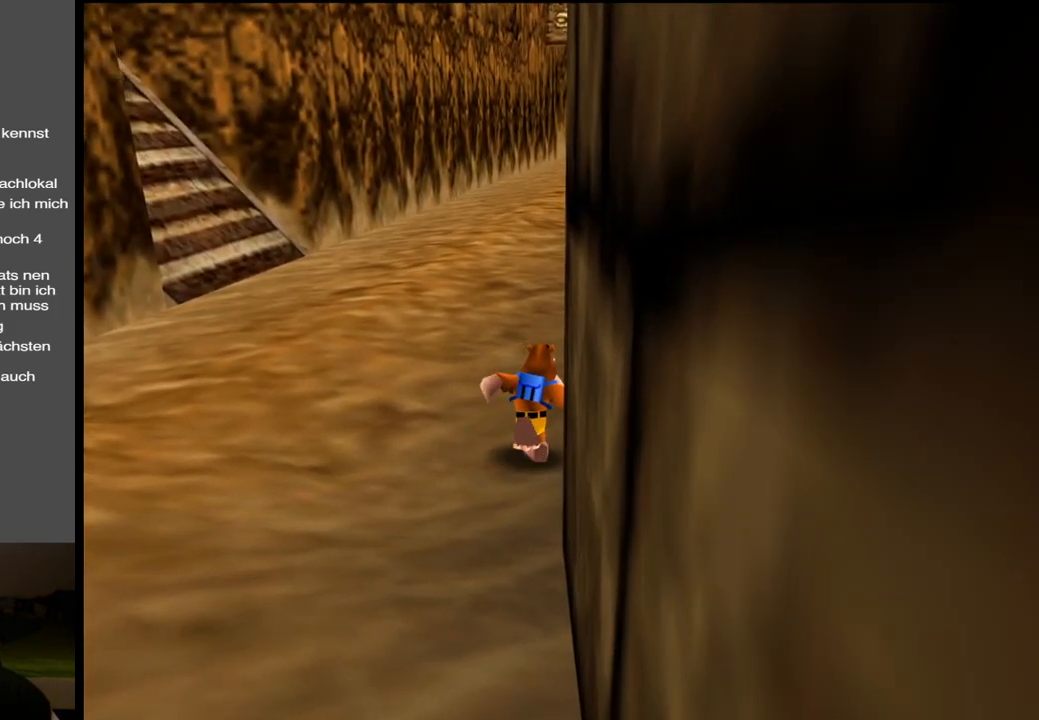
{"buttons": [], "left_stick": "up", "right_stick": "center", "events": []}
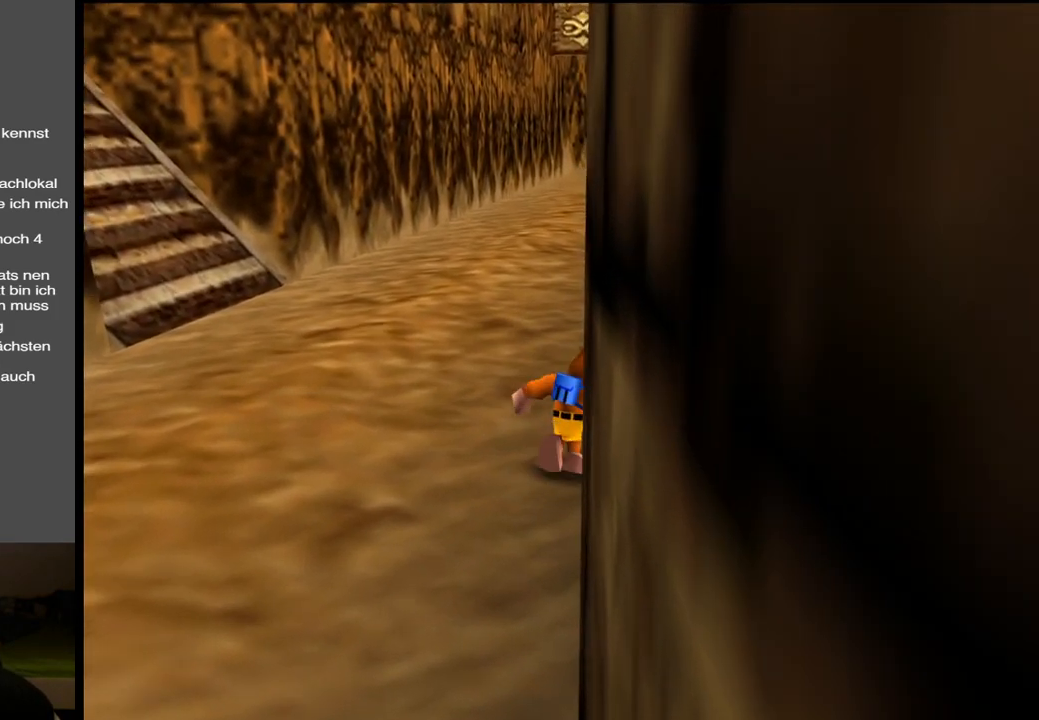
{"buttons": [], "left_stick": "up", "right_stick": "center", "events": []}
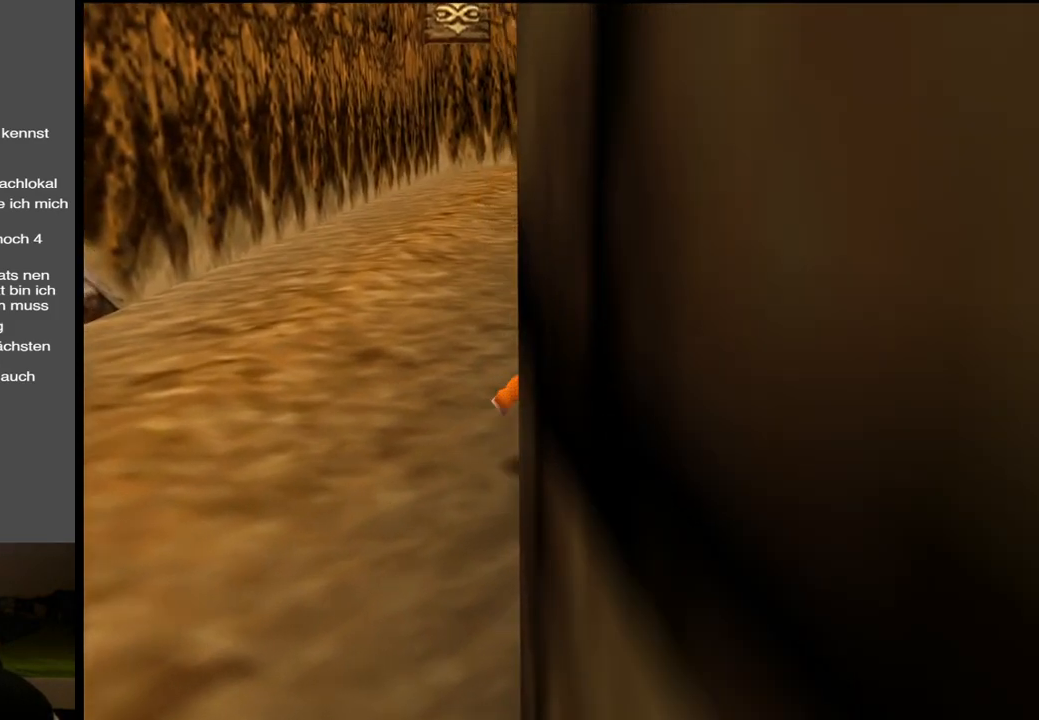
{"buttons": [], "left_stick": "up-left", "right_stick": "center", "events": [[300, "left_stick", "up-left"]]}
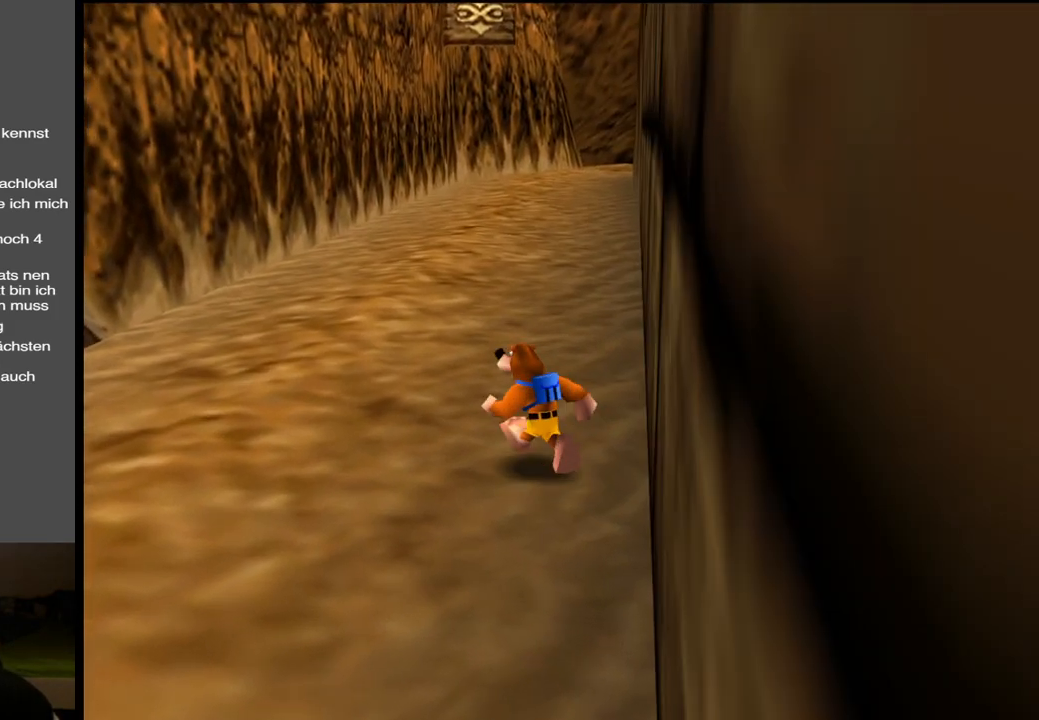
{"buttons": [], "left_stick": "left", "right_stick": "center", "events": [[150, "left_stick", "left"]]}
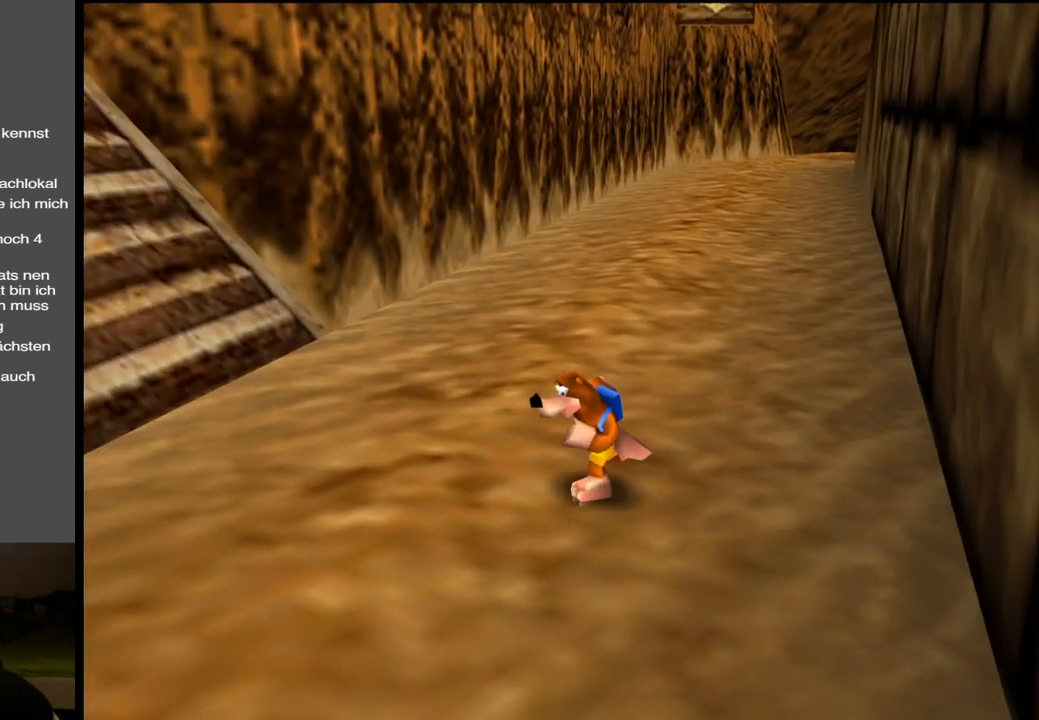
{"buttons": ["B"], "left_stick": "down-left", "right_stick": "center", "events": [[183, "B", "down"], [183, "left_stick", "down-left"], [317, "B", "up"], [417, "B", "down"]]}
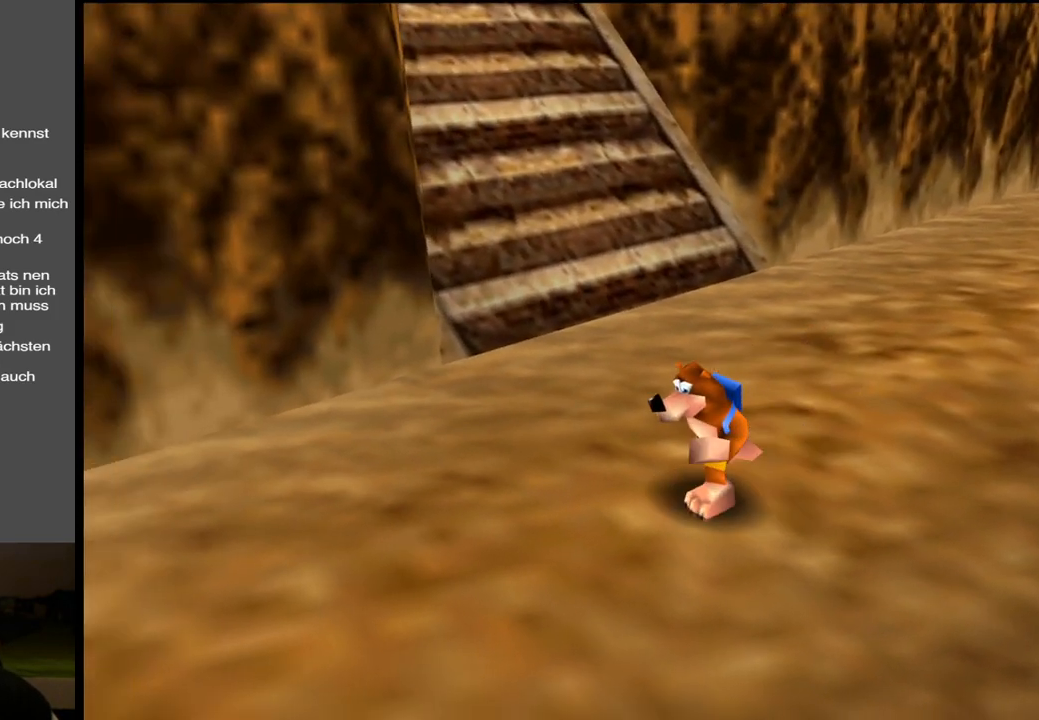
{"buttons": [], "left_stick": "left", "right_stick": "center", "events": [[17, "B", "up"], [117, "B", "down"], [133, "left_stick", "left"], [217, "B", "up"], [333, "B", "down"], [500, "B", "up"]]}
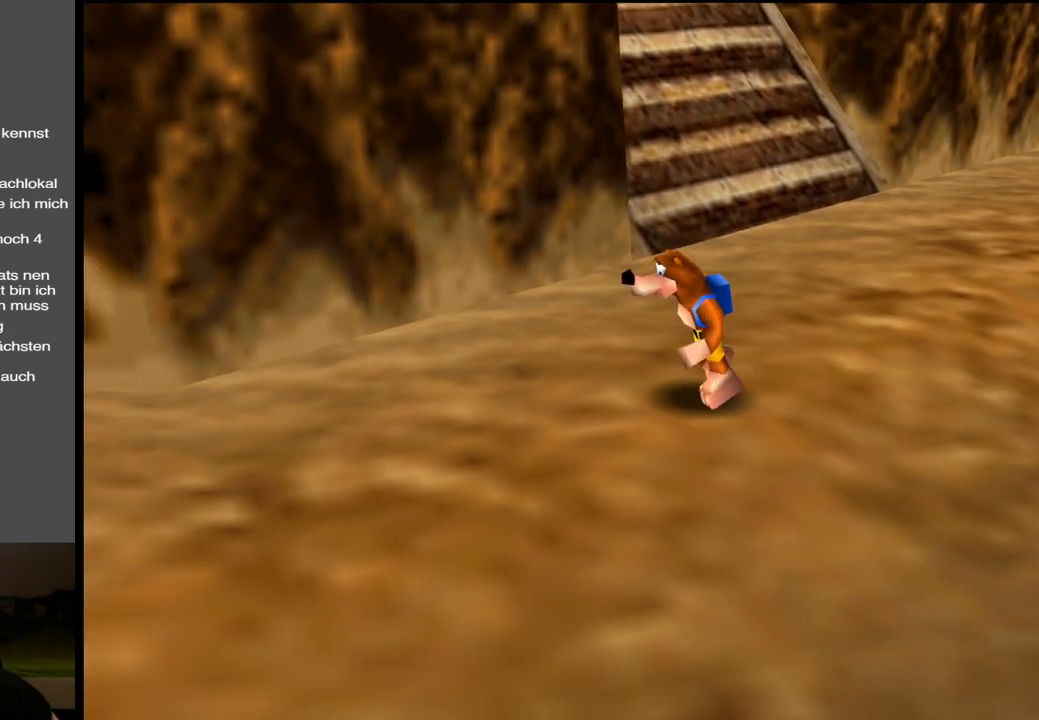
{"buttons": ["B"], "left_stick": "down-left", "right_stick": "center", "events": [[33, "left_stick", "down-left"], [150, "B", "down"], [283, "B", "up"], [450, "B", "down"]]}
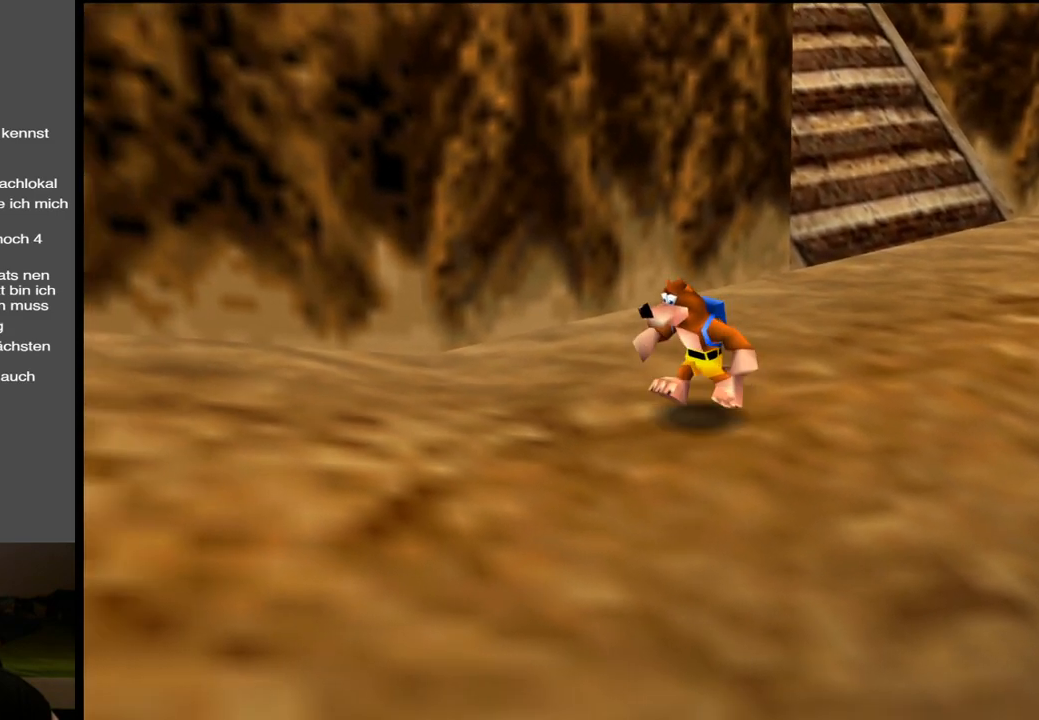
{"buttons": [], "left_stick": "down-left", "right_stick": "center", "events": [[117, "B", "up"]]}
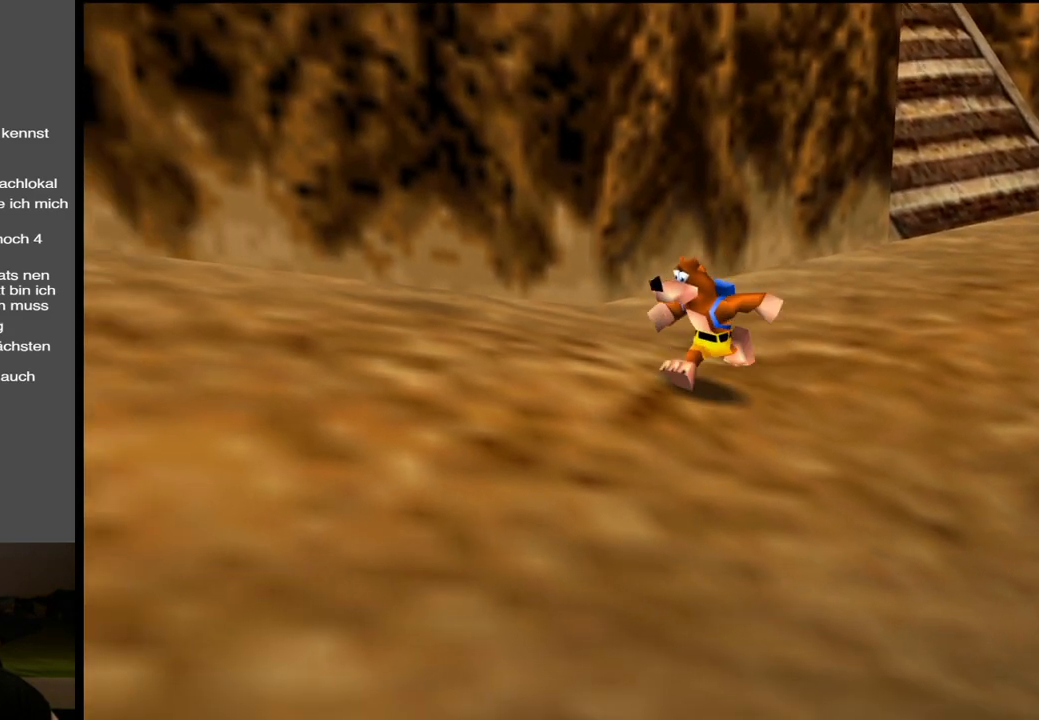
{"buttons": [], "left_stick": "down-left", "right_stick": "center", "events": []}
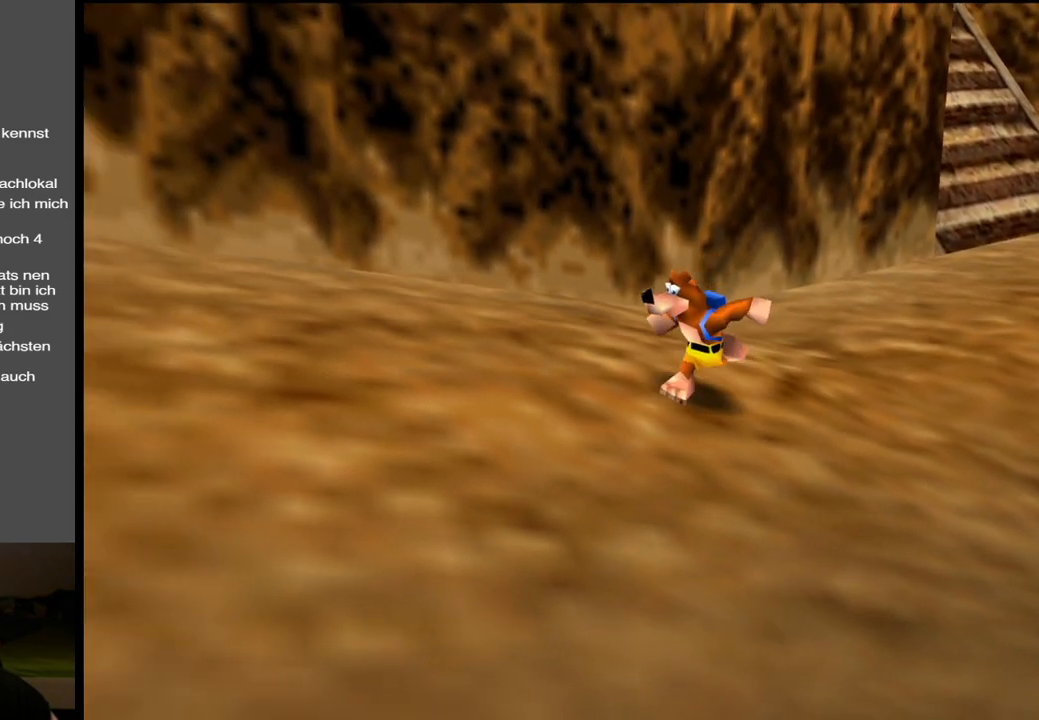
{"buttons": [], "left_stick": "down-left", "right_stick": "center", "events": []}
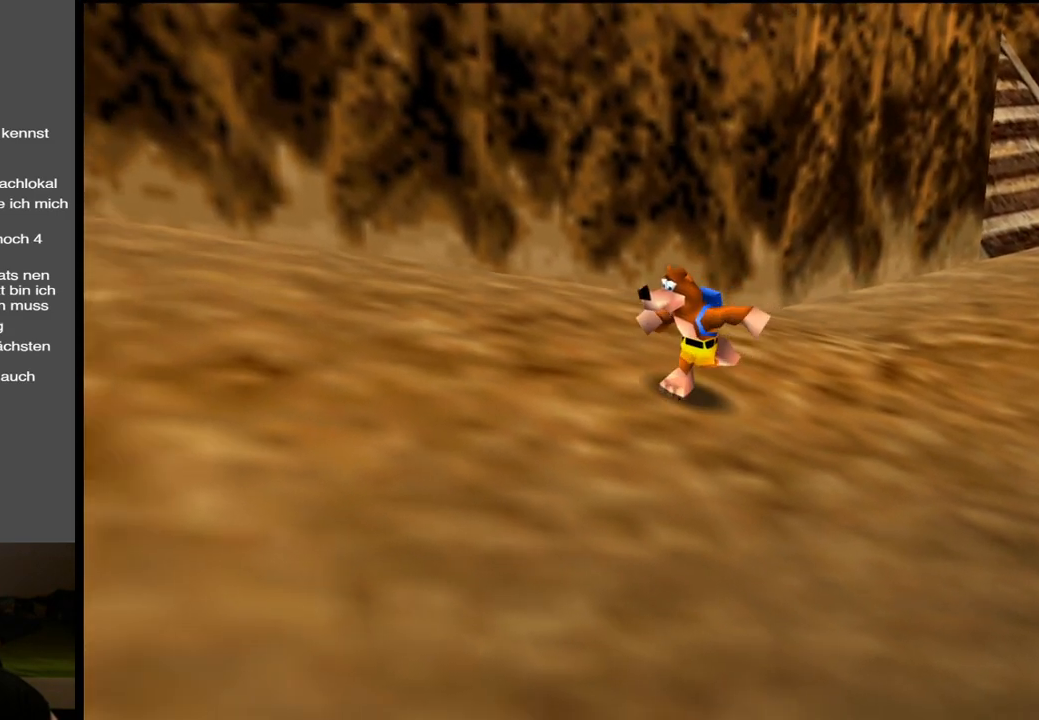
{"buttons": ["X"], "left_stick": "down-left", "right_stick": "center", "events": [[333, "X", "down"]]}
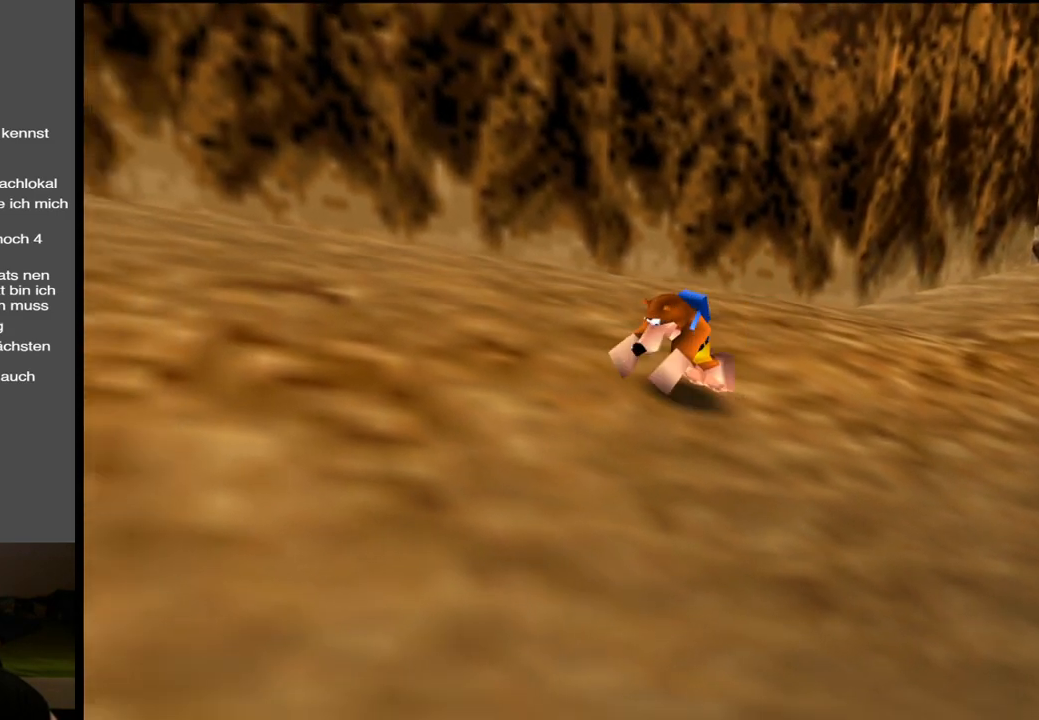
{"buttons": ["A"], "left_stick": "down-left", "right_stick": "center", "events": [[33, "X", "up"], [333, "A", "down"]]}
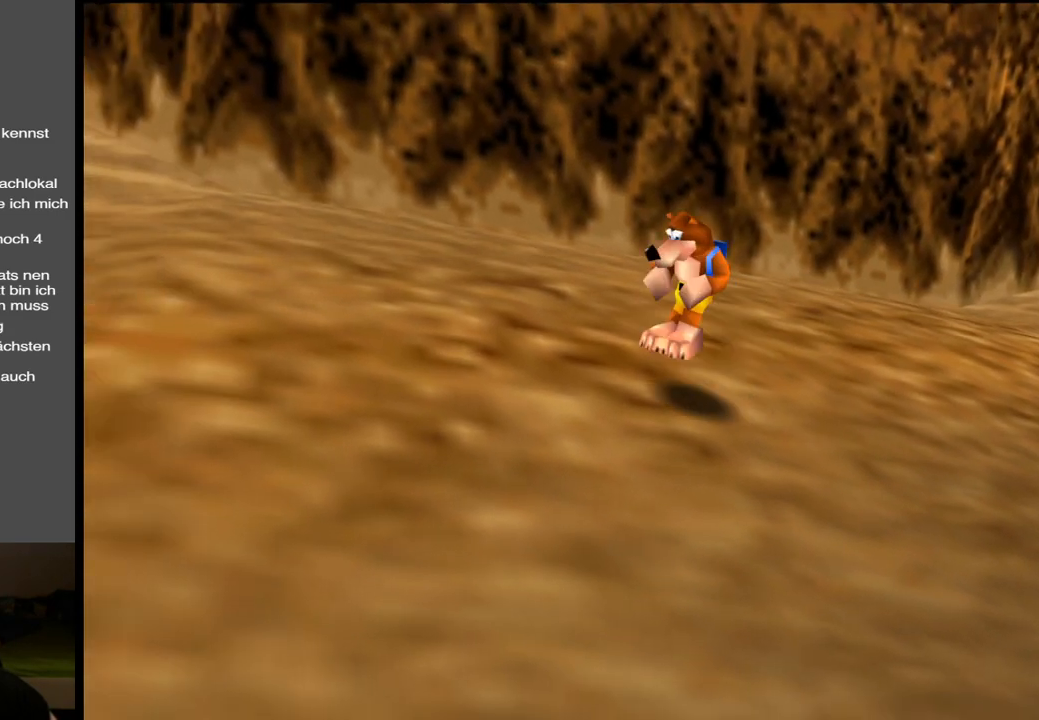
{"buttons": [], "left_stick": "down-left", "right_stick": "center", "events": [[150, "A", "up"]]}
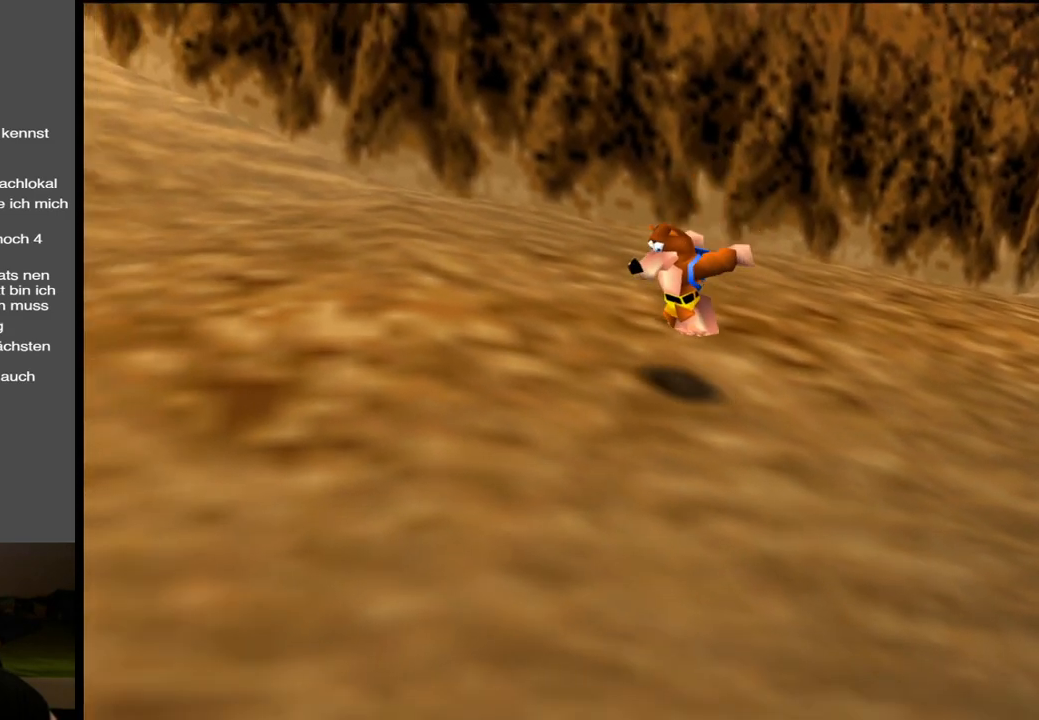
{"buttons": ["X"], "left_stick": "down-left", "right_stick": "center", "events": [[333, "X", "down"]]}
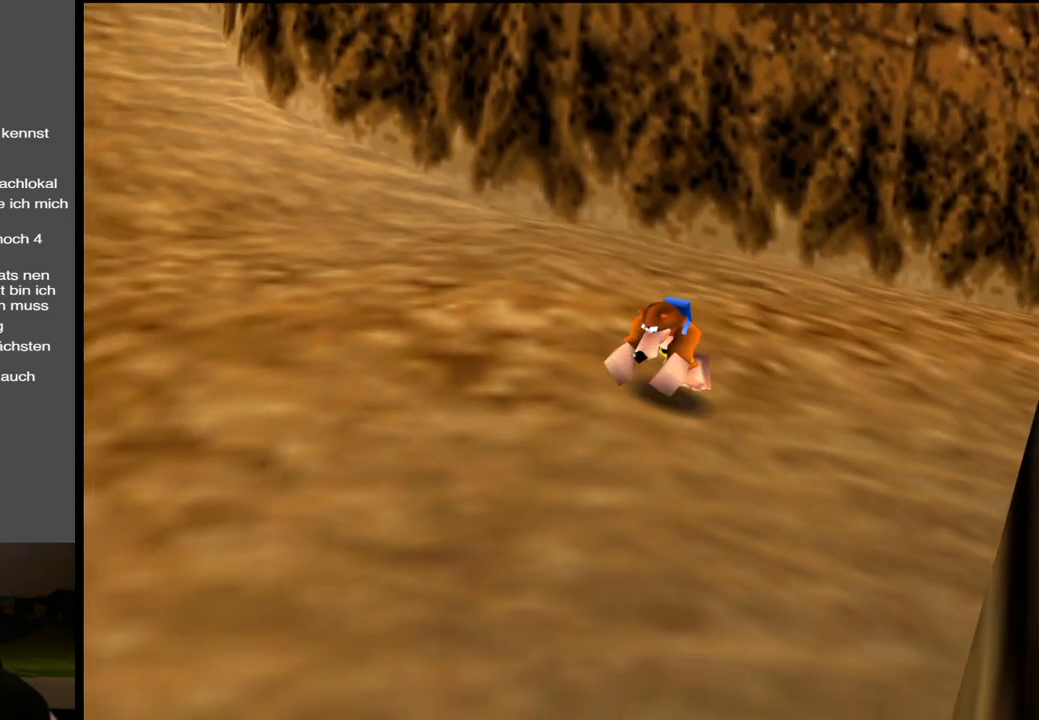
{"buttons": ["A"], "left_stick": "down-left", "right_stick": "center", "events": [[17, "X", "up"], [383, "A", "down"]]}
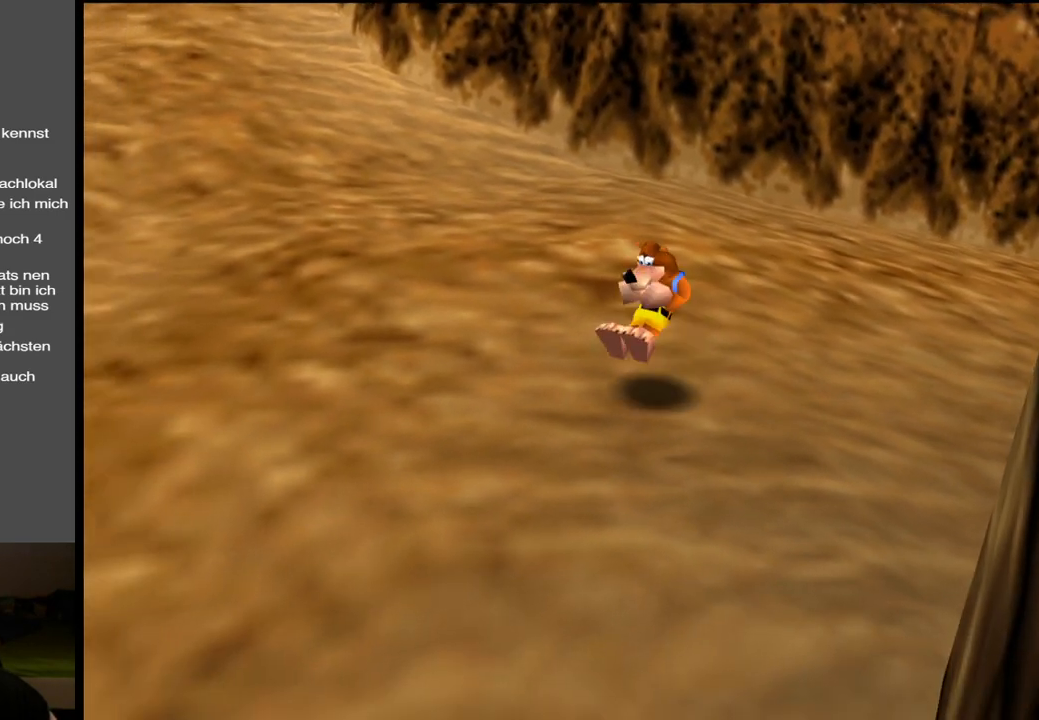
{"buttons": [], "left_stick": "down-left", "right_stick": "center", "events": [[50, "A", "up"]]}